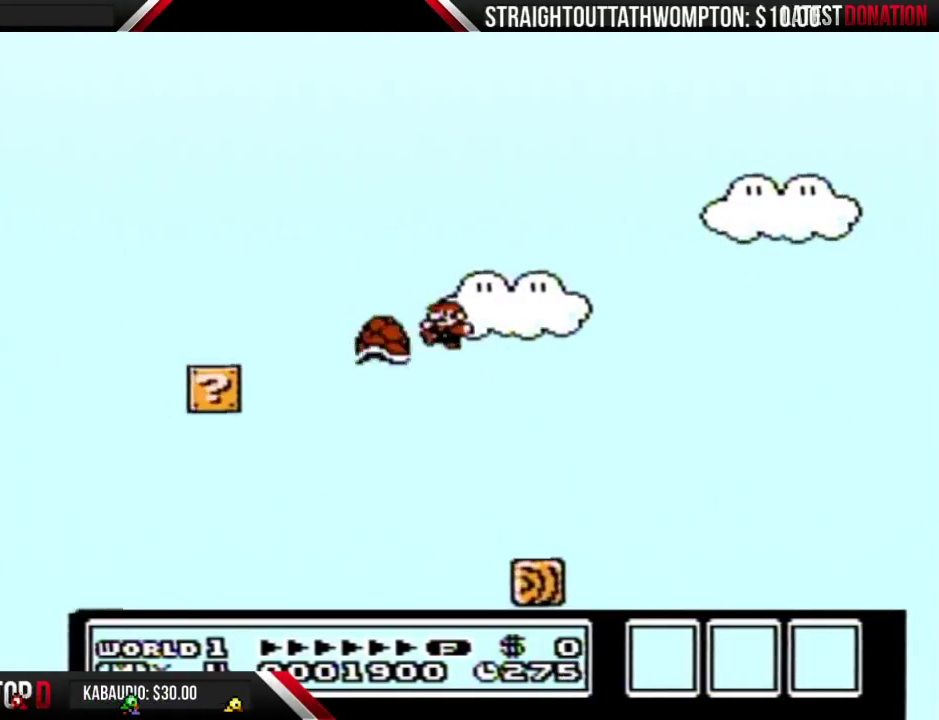
Gameplay with a controller (Nintendo layout); each line is a JSON object with the inputs held at the frame after it. "events" lists button and stick changes between this image and that frame as [ms after this image, input, new state], when the widget could be followed in between. Not read: L3 R3 START.
{"buttons": ["A", "B", "DPAD_LEFT"], "events": [[33, "B", "down"], [200, "DPAD_LEFT", "up"], [233, "DPAD_RIGHT", "down"], [300, "DPAD_RIGHT", "up"], [333, "DPAD_LEFT", "down"]]}
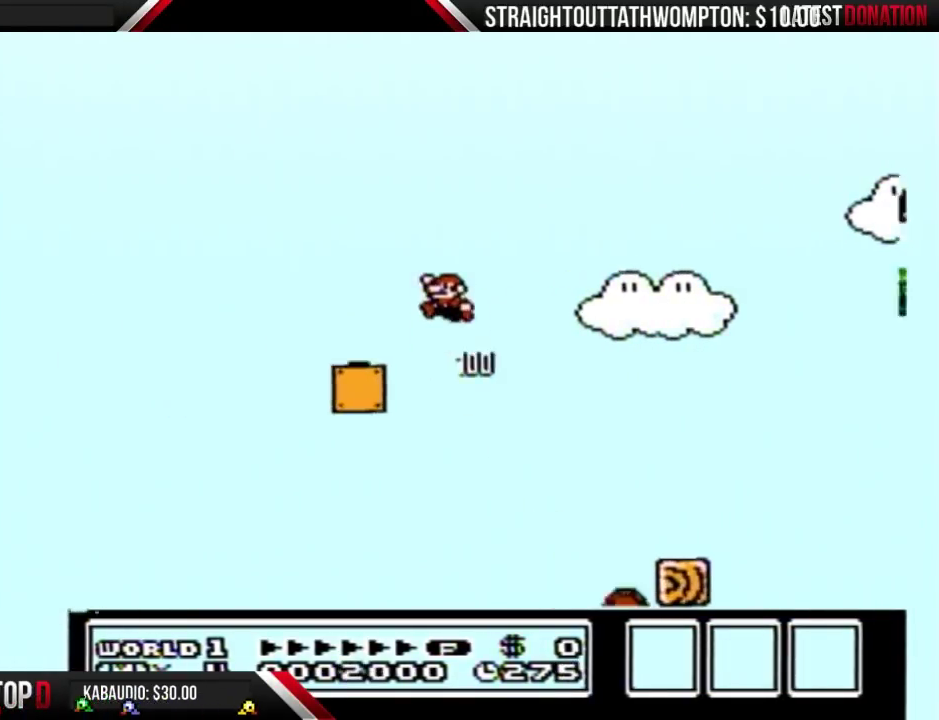
{"buttons": ["B"], "events": [[67, "DPAD_LEFT", "up"], [200, "A", "up"], [200, "DPAD_RIGHT", "down"], [433, "DPAD_RIGHT", "up"]]}
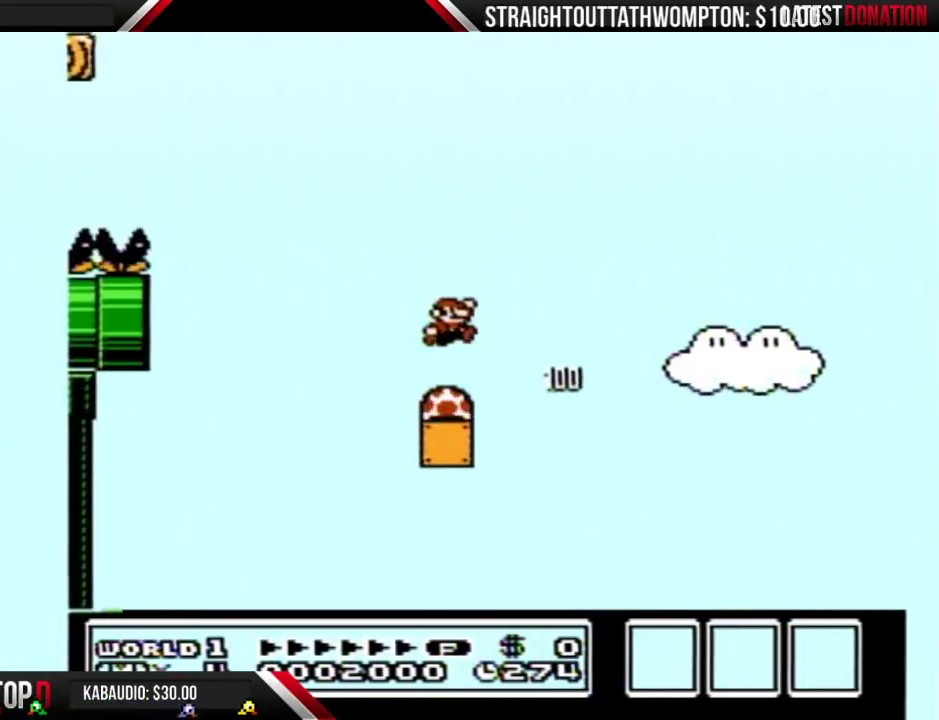
{"buttons": [], "events": [[100, "B", "up"]]}
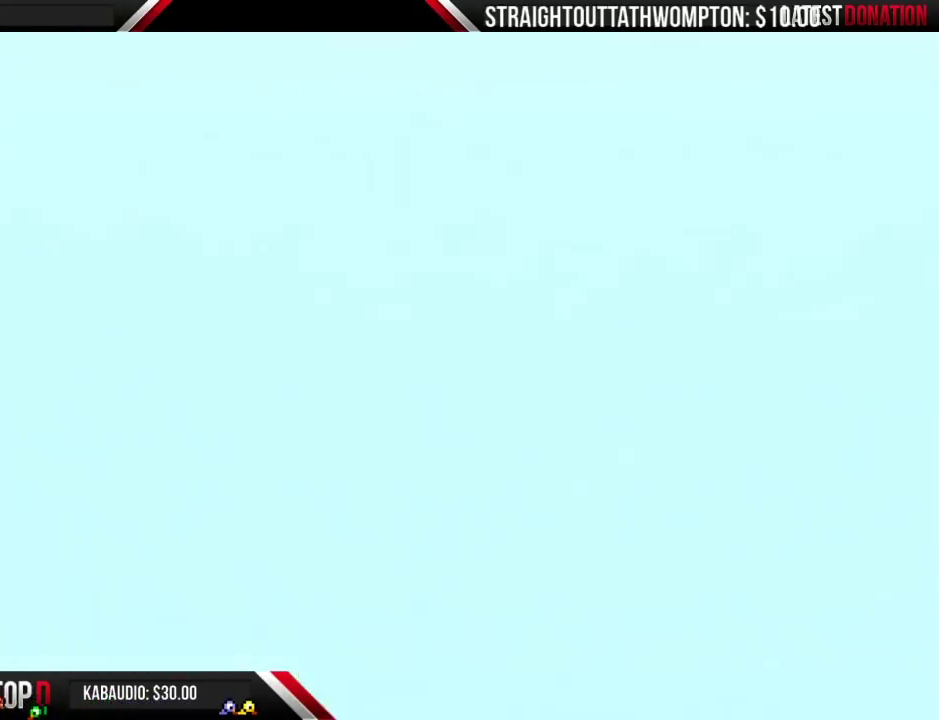
{"buttons": ["B"], "events": [[300, "B", "down"]]}
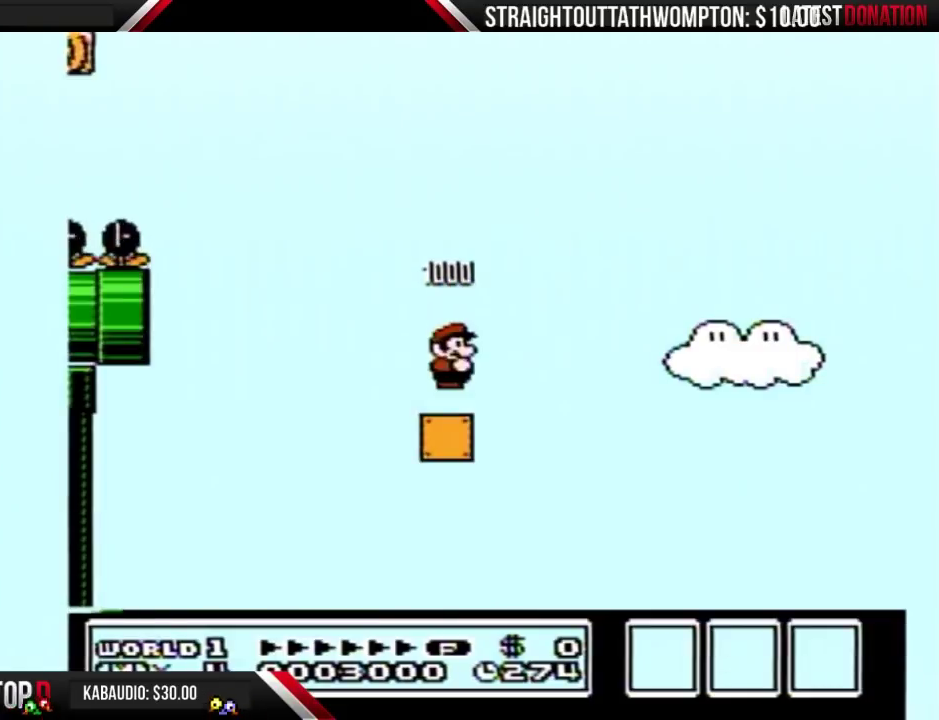
{"buttons": ["A", "B", "DPAD_RIGHT"], "events": [[233, "DPAD_RIGHT", "down"], [400, "A", "down"]]}
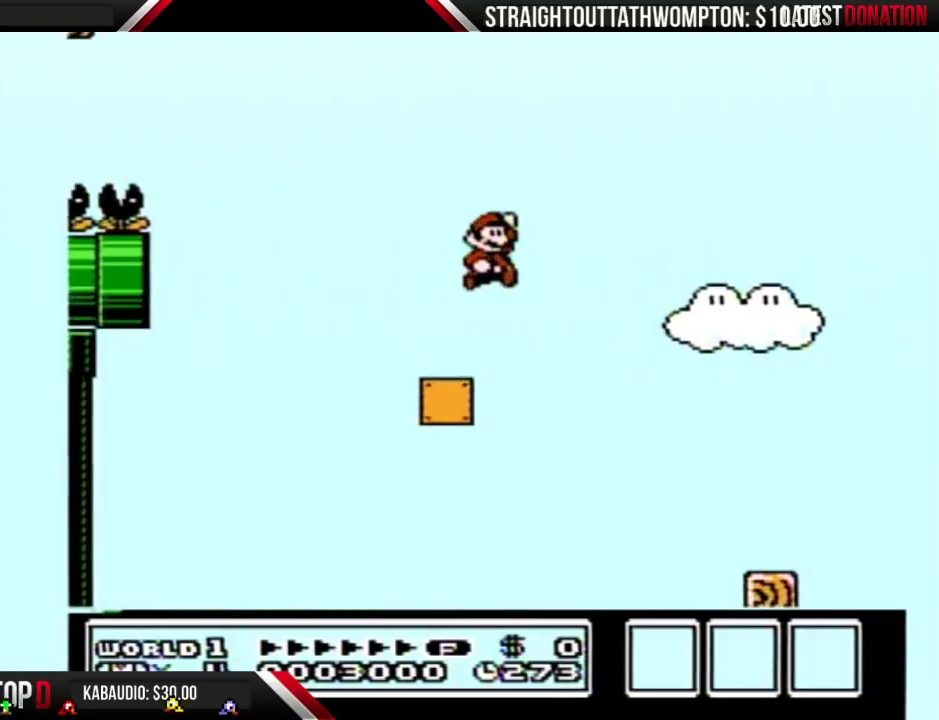
{"buttons": ["B"], "events": [[67, "A", "up"], [500, "DPAD_RIGHT", "up"]]}
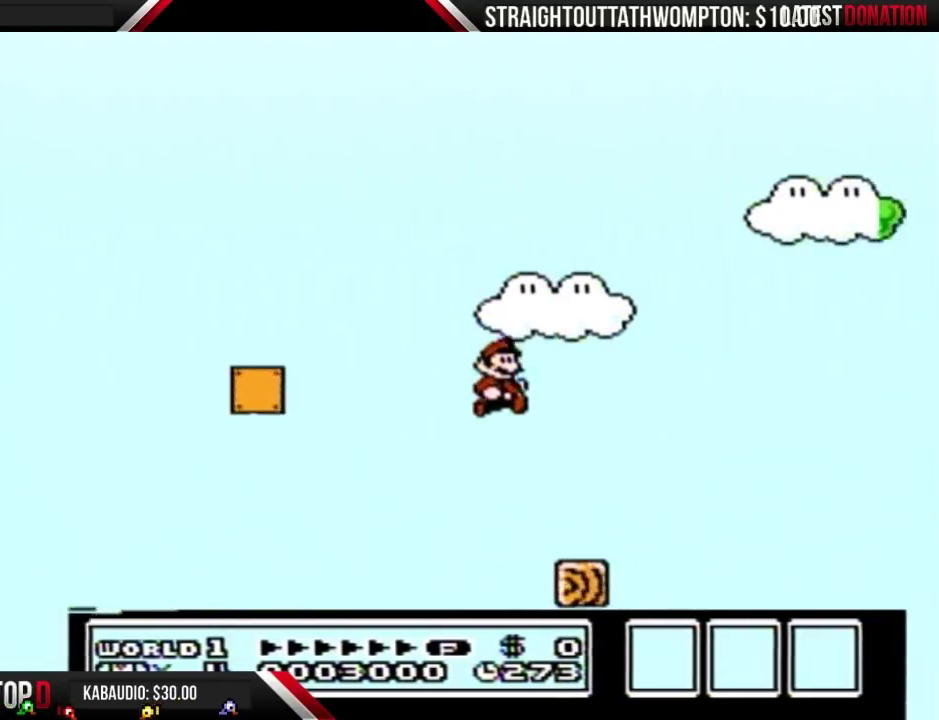
{"buttons": ["B", "DPAD_LEFT"], "events": [[133, "DPAD_LEFT", "down"], [267, "A", "down"], [467, "A", "up"]]}
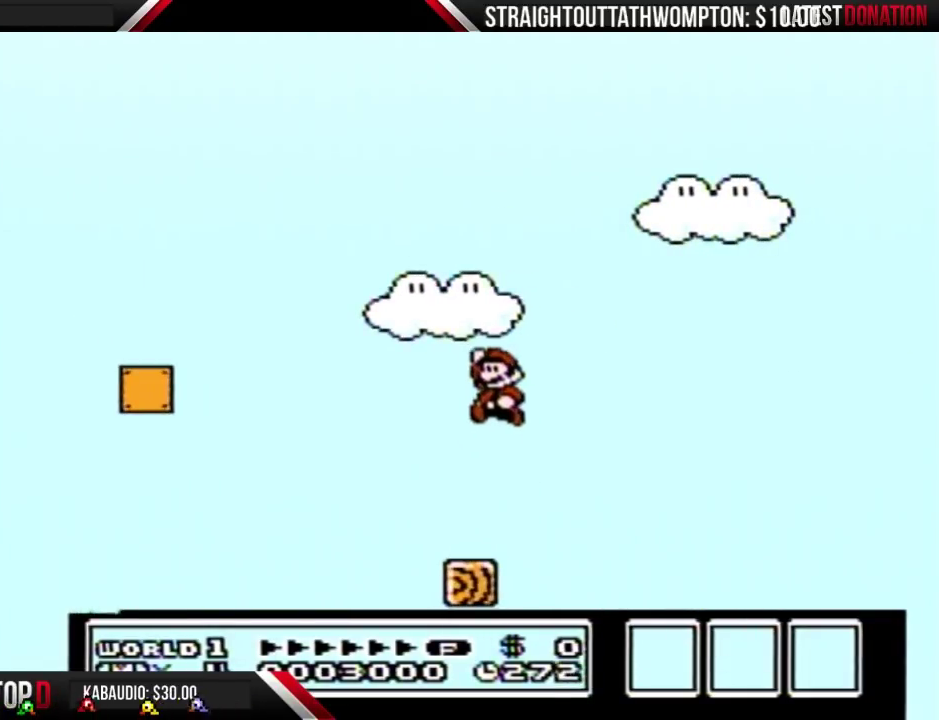
{"buttons": ["B"], "events": [[233, "DPAD_LEFT", "up"], [300, "DPAD_RIGHT", "down"], [500, "DPAD_RIGHT", "up"]]}
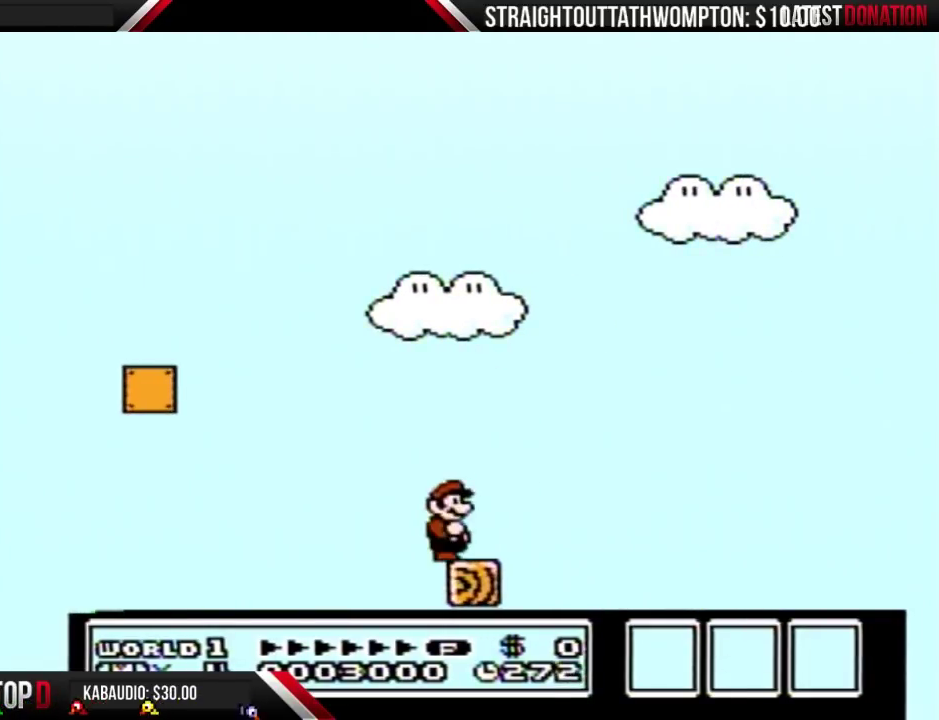
{"buttons": ["A", "B"], "events": [[200, "DPAD_LEFT", "down"], [300, "A", "down"], [467, "DPAD_LEFT", "up"]]}
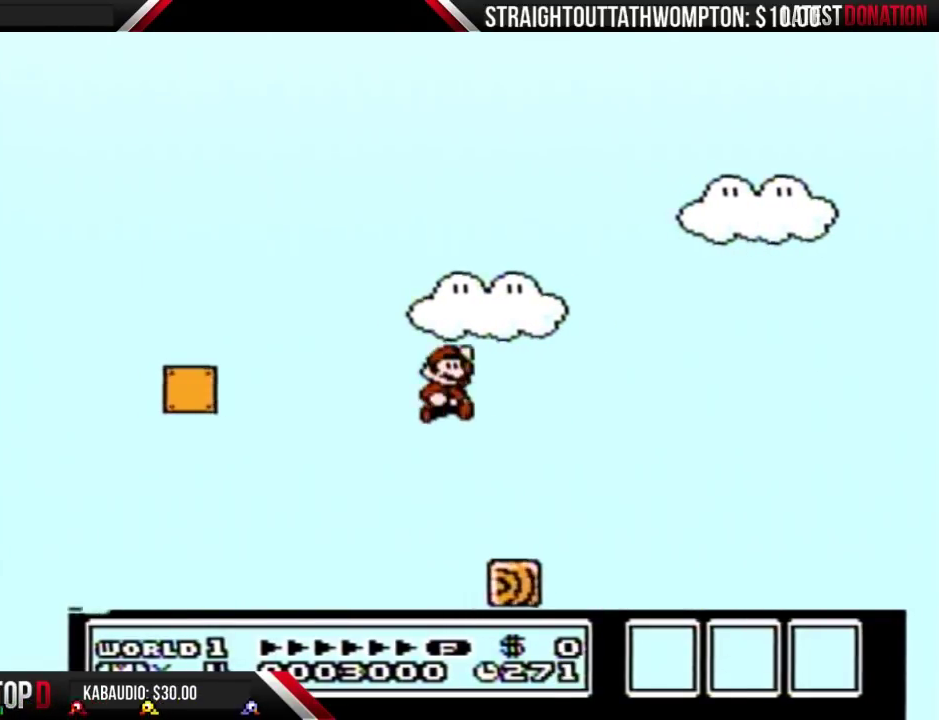
{"buttons": ["B", "DPAD_RIGHT"], "events": [[33, "DPAD_RIGHT", "down"], [233, "A", "up"], [267, "DPAD_RIGHT", "up"], [333, "DPAD_RIGHT", "down"]]}
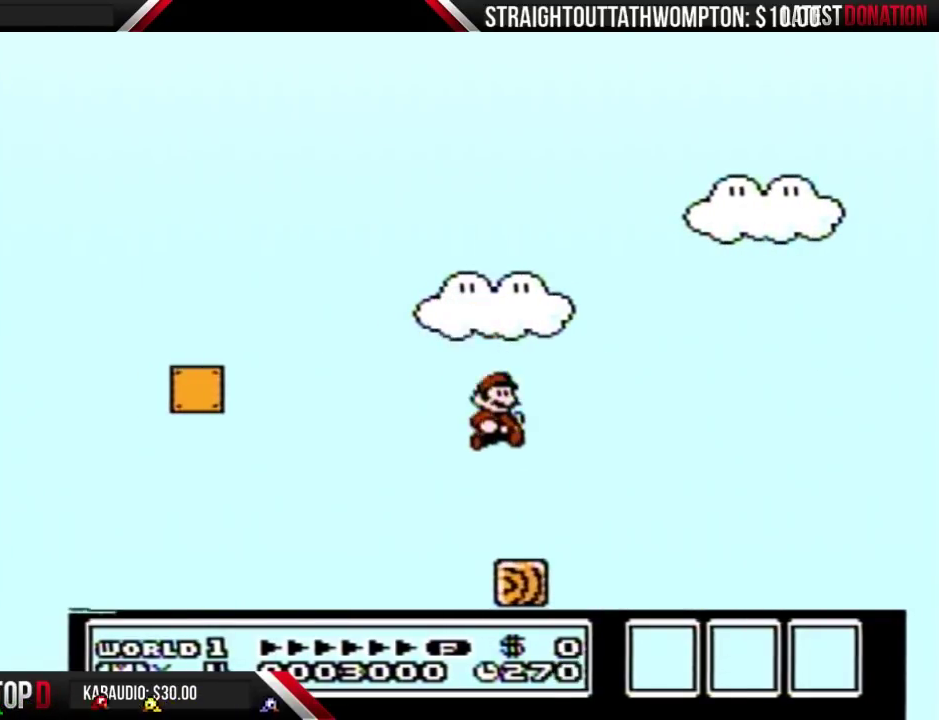
{"buttons": ["A", "B", "DPAD_RIGHT"], "events": [[233, "A", "down"]]}
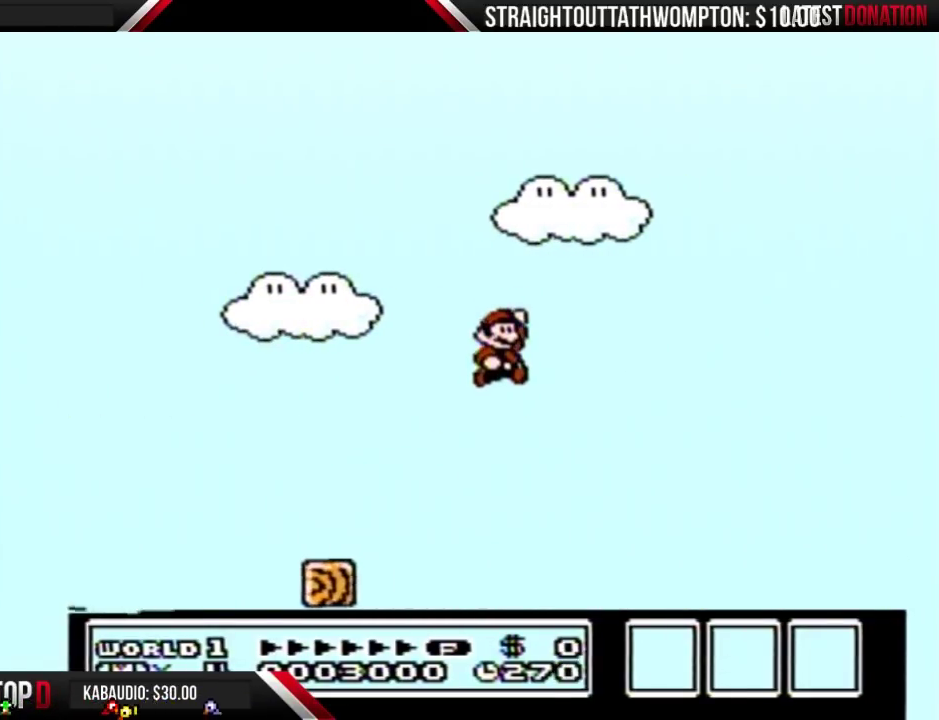
{"buttons": ["A", "B", "DPAD_RIGHT"], "events": []}
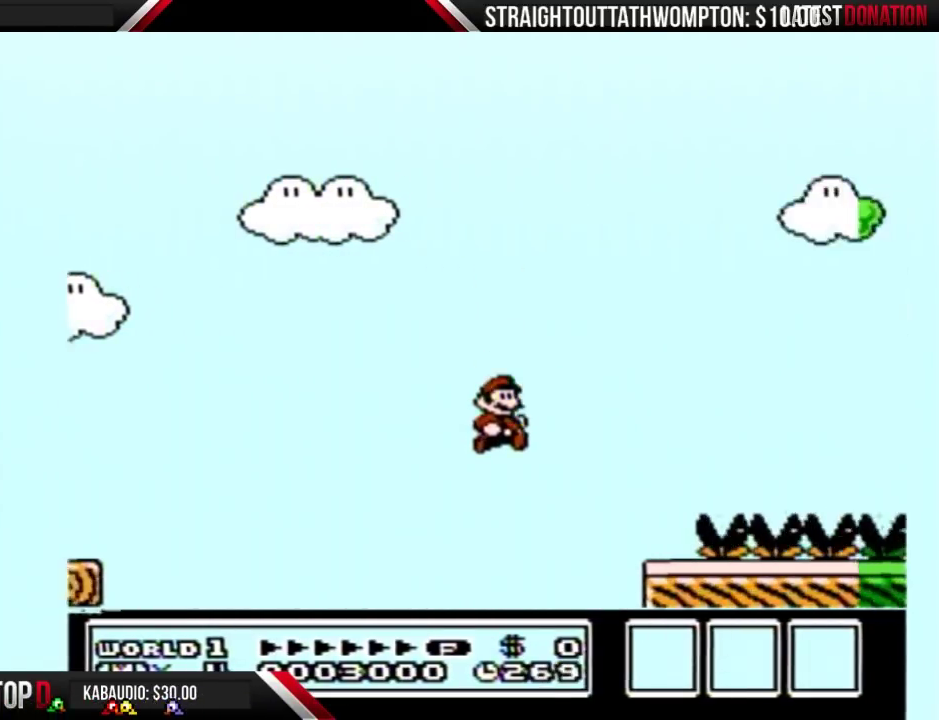
{"buttons": ["B", "DPAD_RIGHT"], "events": [[400, "A", "up"]]}
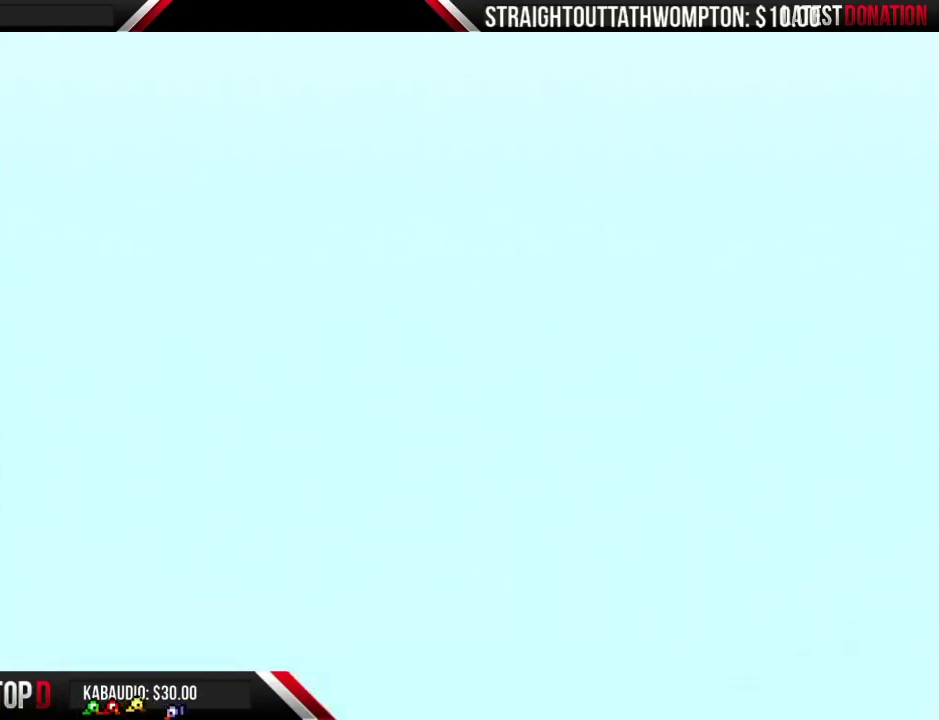
{"buttons": ["B"], "events": [[167, "DPAD_RIGHT", "up"], [200, "B", "up"], [333, "B", "down"]]}
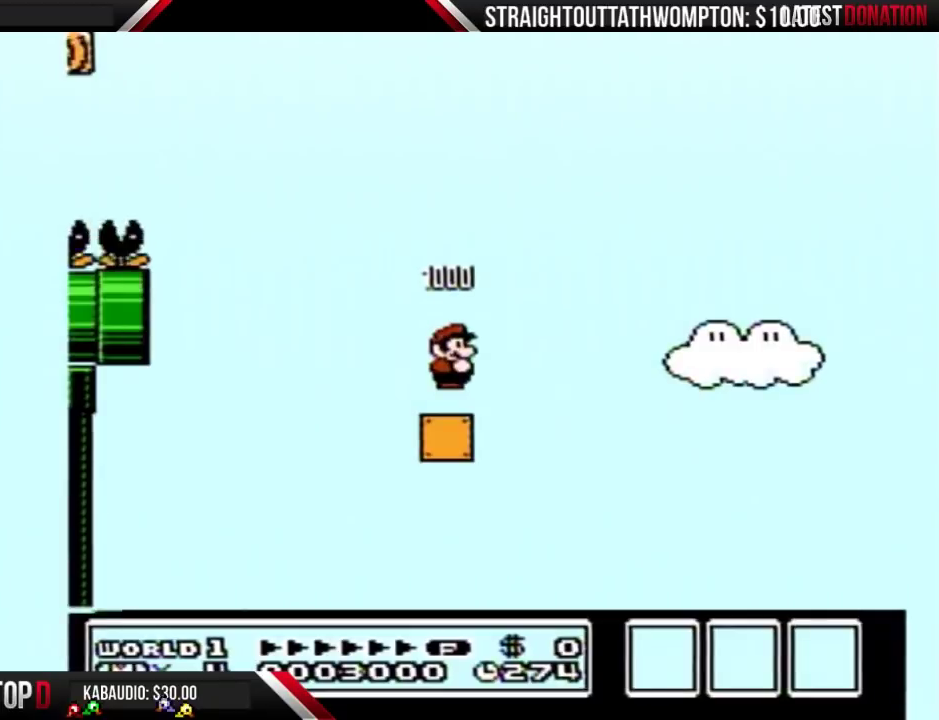
{"buttons": ["B", "DPAD_LEFT"], "events": [[367, "DPAD_LEFT", "down"]]}
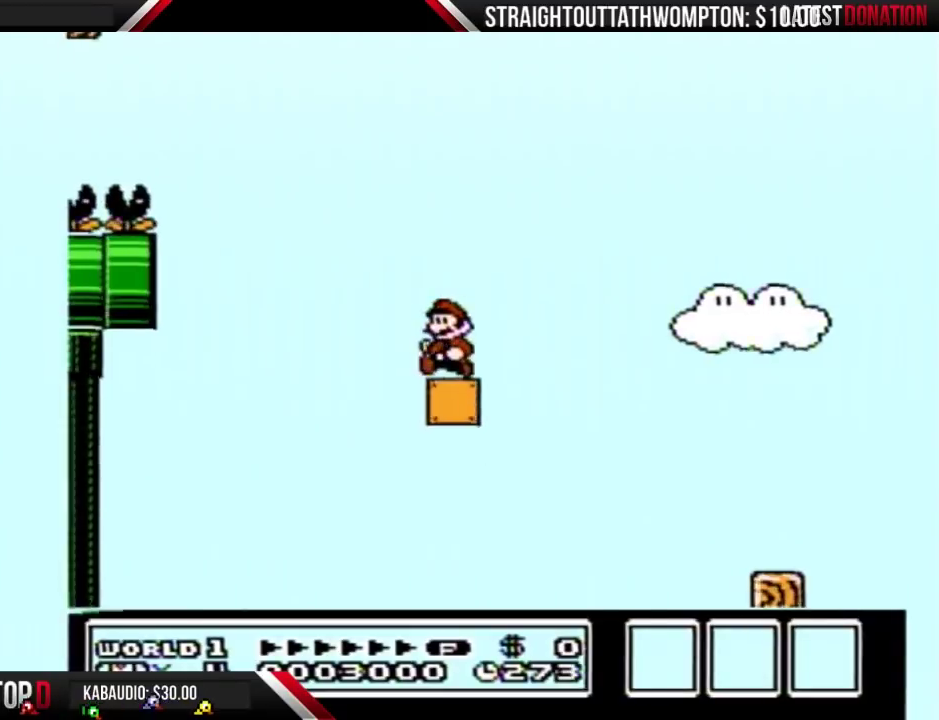
{"buttons": ["B"], "events": [[133, "A", "down"], [233, "DPAD_LEFT", "up"], [267, "DPAD_RIGHT", "down"], [433, "A", "up"], [500, "DPAD_RIGHT", "up"]]}
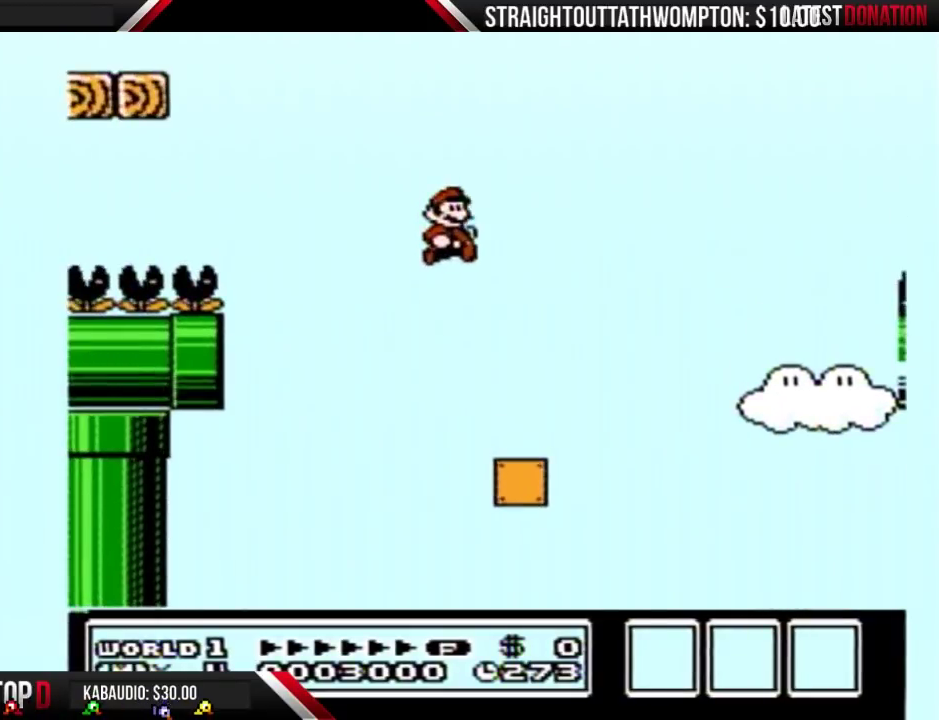
{"buttons": ["B", "DPAD_RIGHT"], "events": [[167, "DPAD_RIGHT", "down"]]}
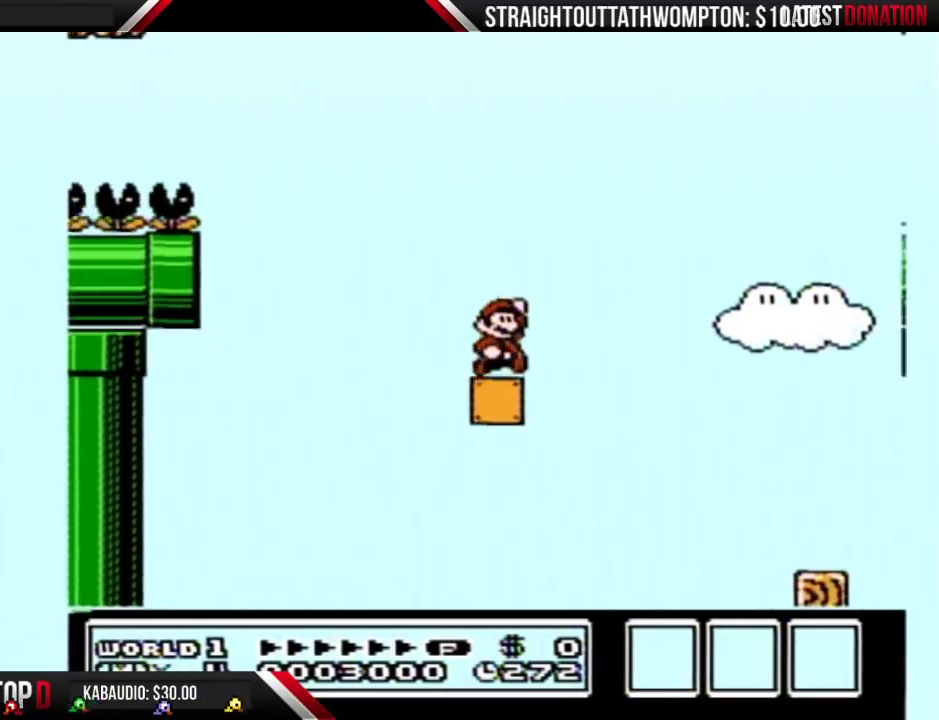
{"buttons": ["B"], "events": [[67, "A", "down"], [133, "A", "up"], [300, "DPAD_RIGHT", "up"]]}
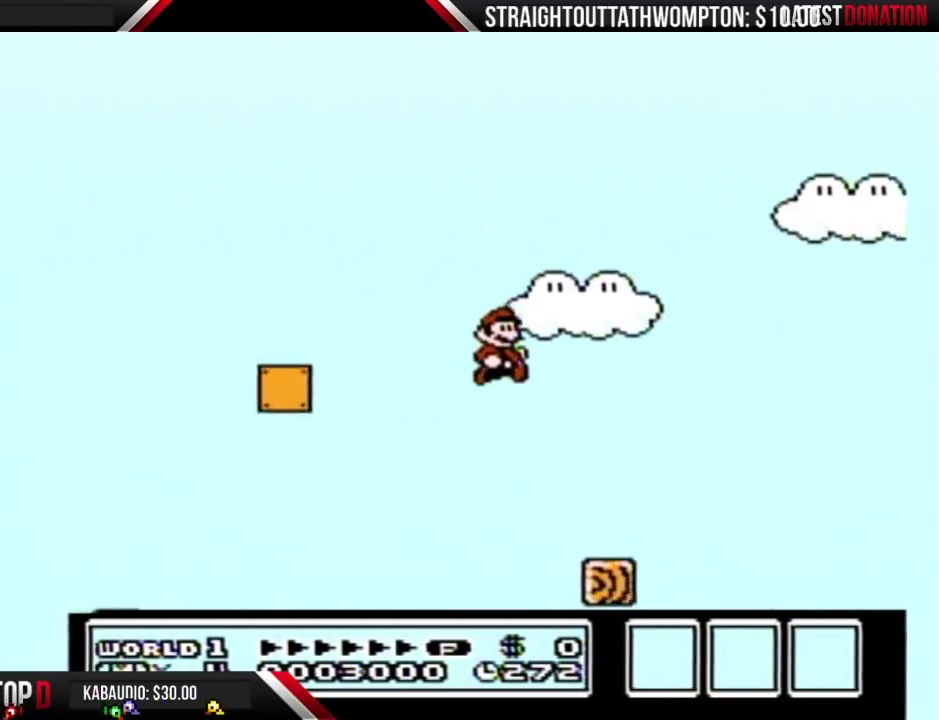
{"buttons": ["A", "B", "DPAD_RIGHT"], "events": [[67, "DPAD_RIGHT", "down"], [300, "A", "down"]]}
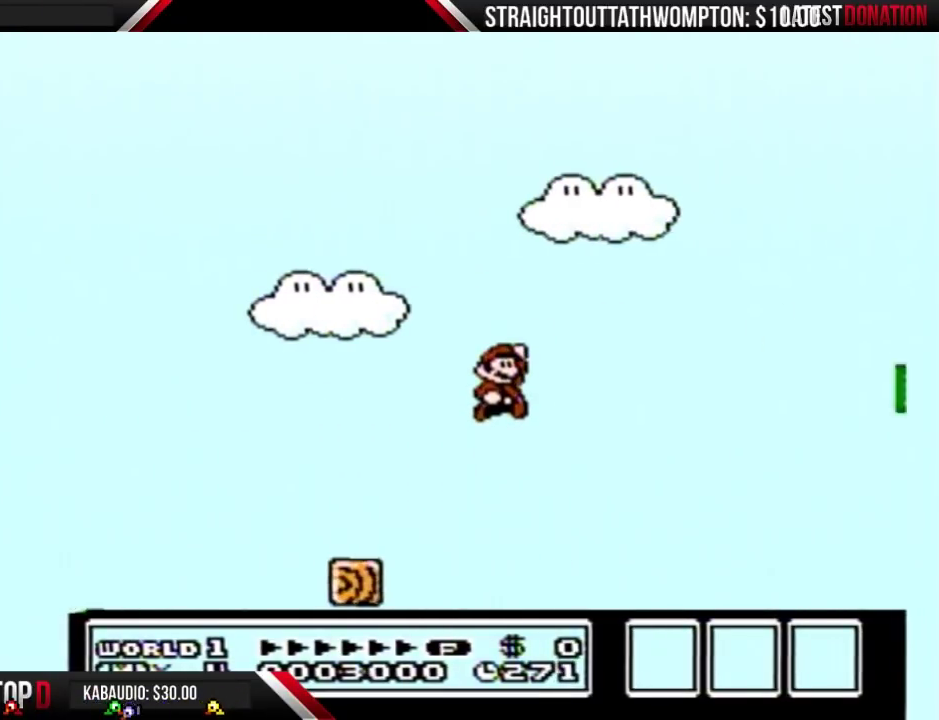
{"buttons": ["A", "B", "DPAD_RIGHT"], "events": []}
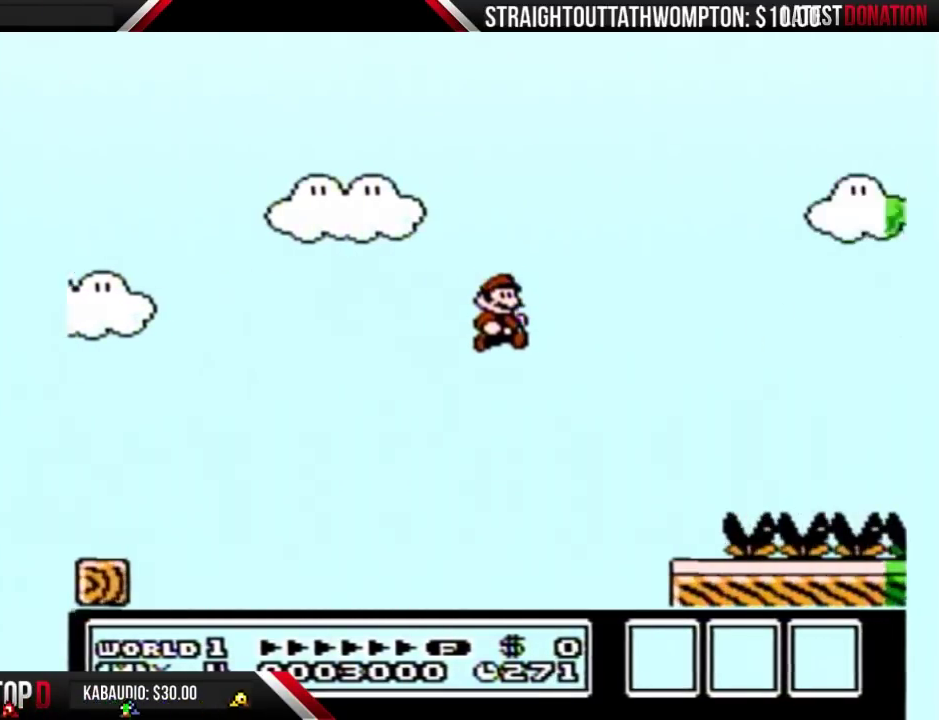
{"buttons": ["A", "B", "DPAD_RIGHT"], "events": [[300, "A", "up"], [433, "A", "down"]]}
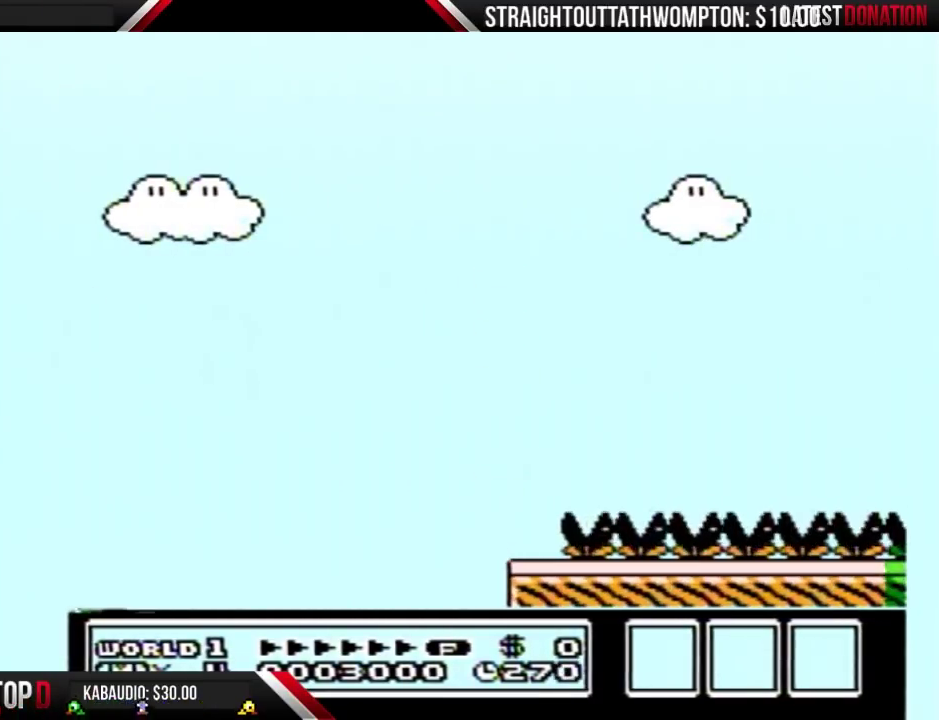
{"buttons": ["B"], "events": [[167, "A", "up"], [167, "DPAD_RIGHT", "up"], [400, "B", "up"], [500, "B", "down"]]}
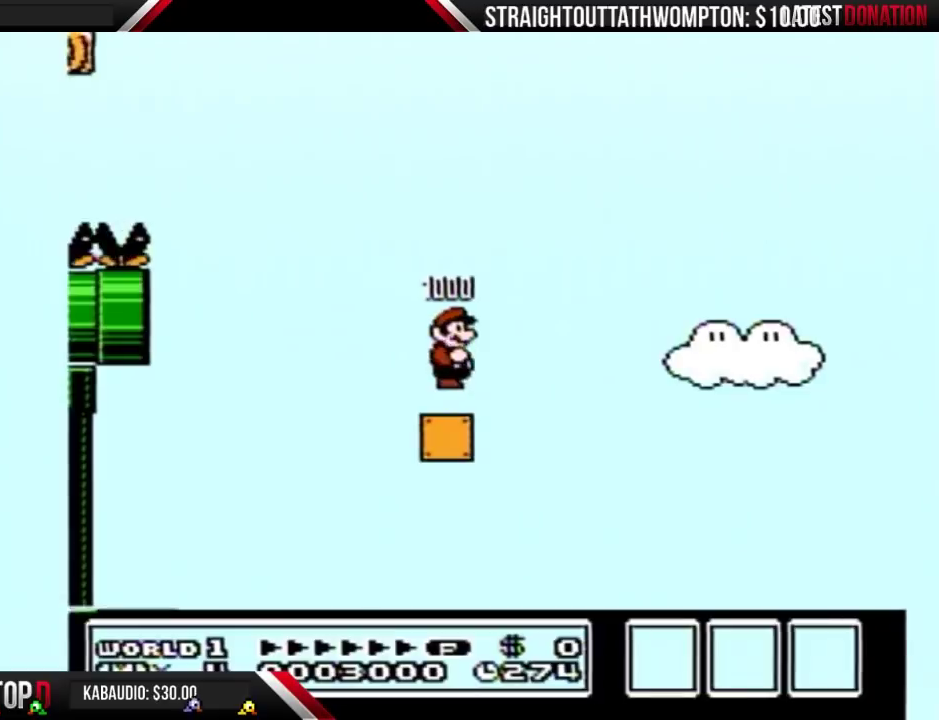
{"buttons": ["B"], "events": []}
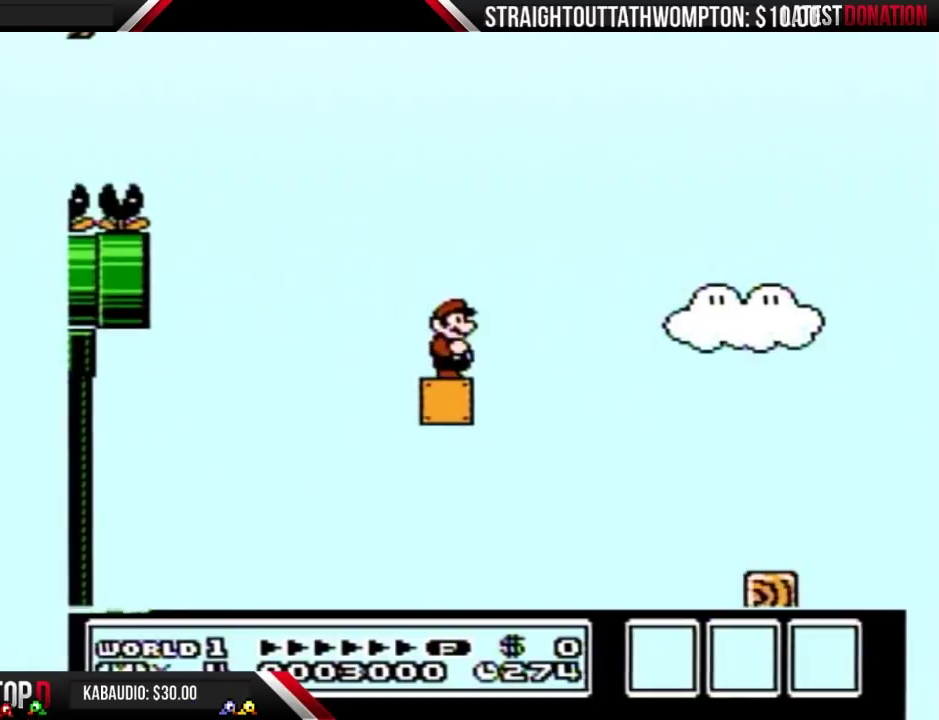
{"buttons": ["A", "B", "DPAD_LEFT"], "events": [[100, "DPAD_LEFT", "down"], [367, "A", "down"]]}
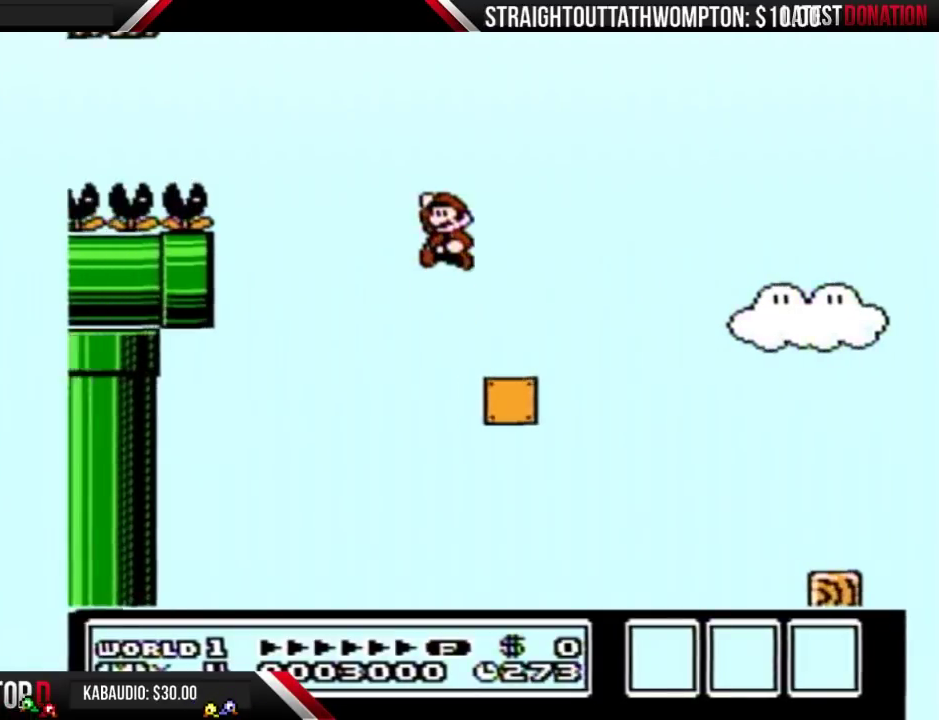
{"buttons": ["B", "DPAD_RIGHT"], "events": [[67, "DPAD_LEFT", "up"], [100, "DPAD_RIGHT", "down"], [333, "A", "up"], [400, "DPAD_RIGHT", "up"], [500, "DPAD_RIGHT", "down"]]}
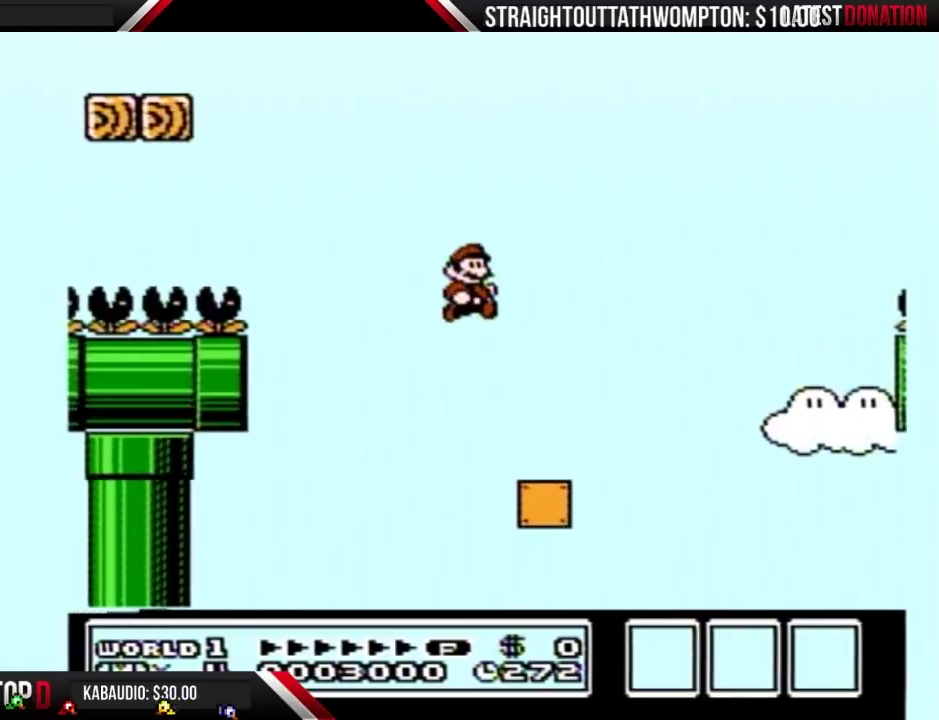
{"buttons": ["B", "DPAD_RIGHT"], "events": [[367, "A", "down"], [467, "A", "up"]]}
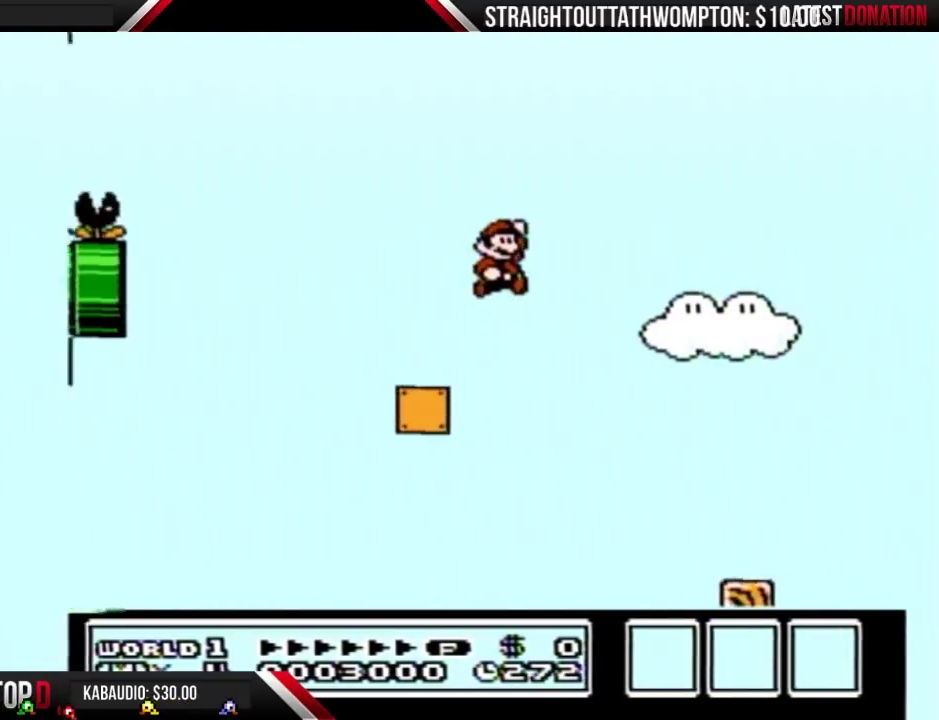
{"buttons": ["B", "DPAD_RIGHT"], "events": []}
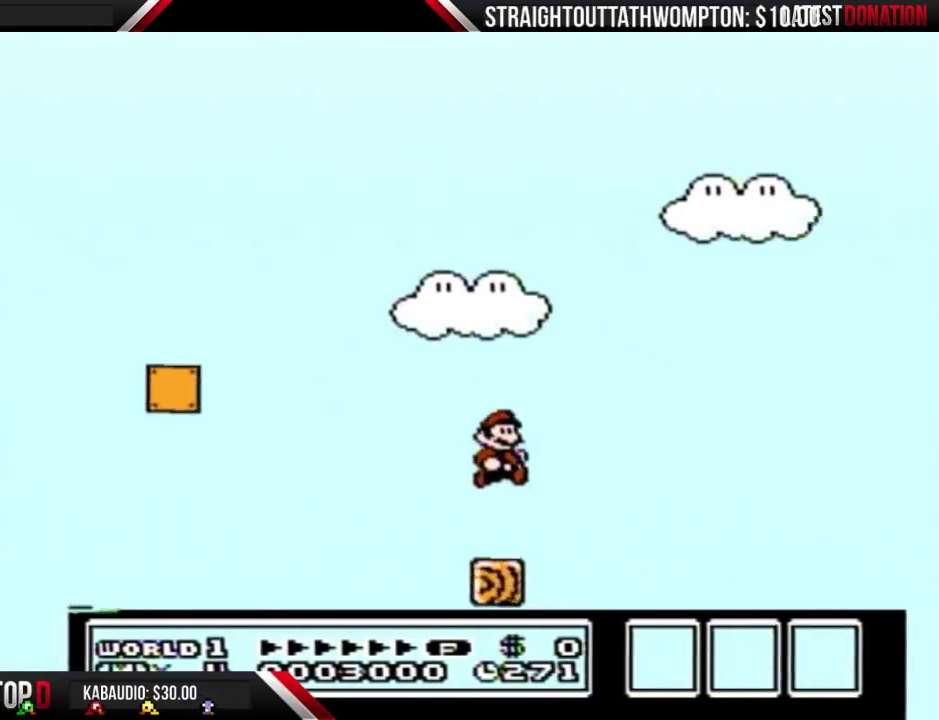
{"buttons": ["B"], "events": [[167, "A", "down"], [400, "A", "up"], [400, "DPAD_RIGHT", "up"]]}